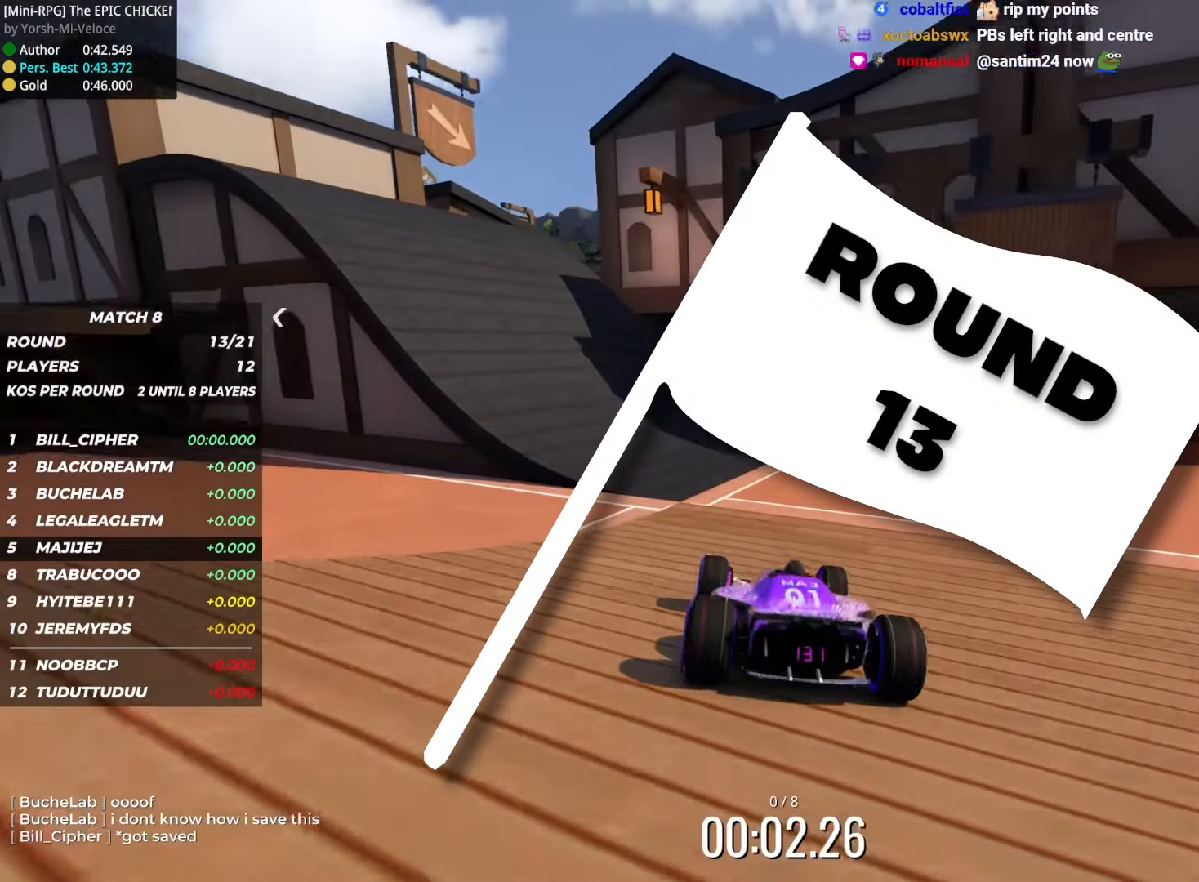
Gameplay with keyboard; each line is a JSON object with the keys held at the frame after it. "events" lists presses ("down") and releases ("up") of "down", "left", "right" and "up" between this image and that frame as [ms after this image, input, new state], when the widget could be followed in between. No other keys are recorded. Mouse input is not recorded.
{"keys": ["left", "up"], "events": [[83, "left", "down"]]}
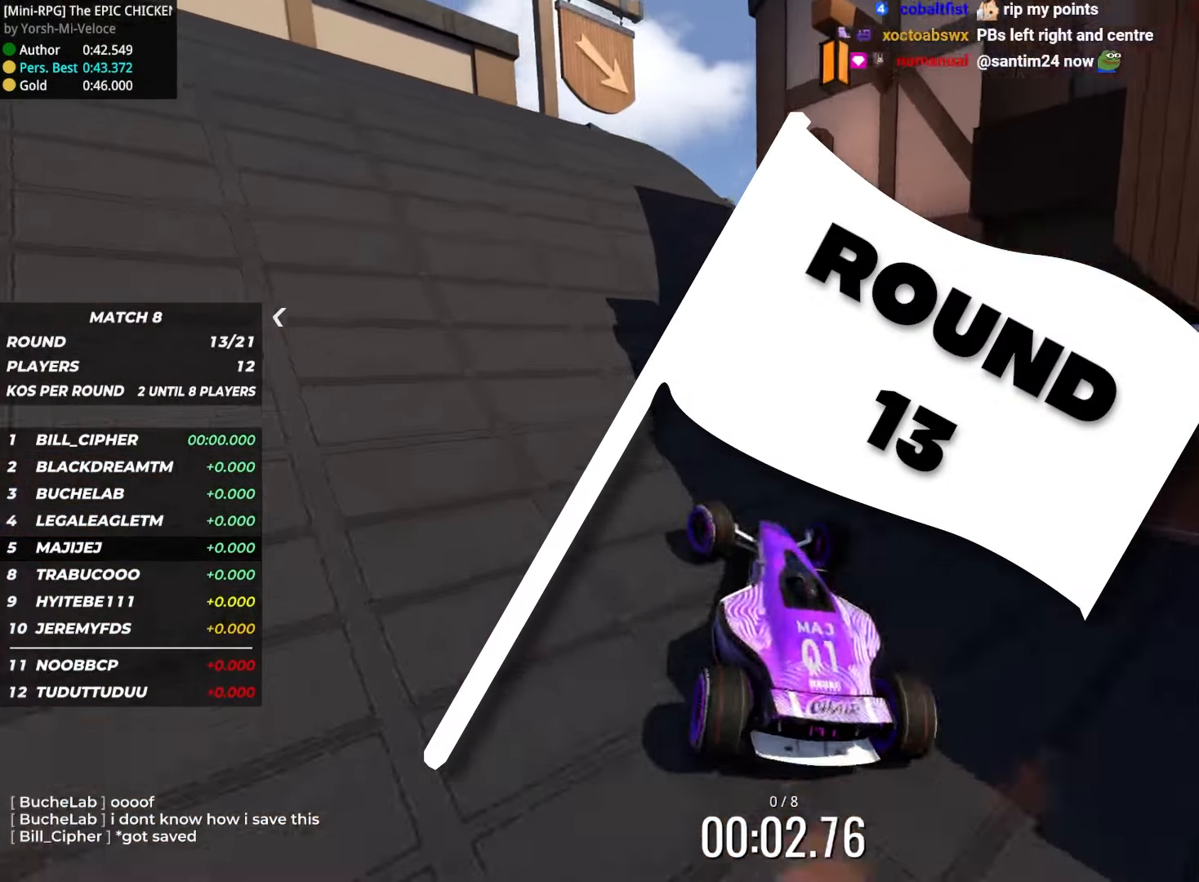
{"keys": ["up"], "events": [[50, "left", "up"], [200, "right", "down"], [283, "right", "up"]]}
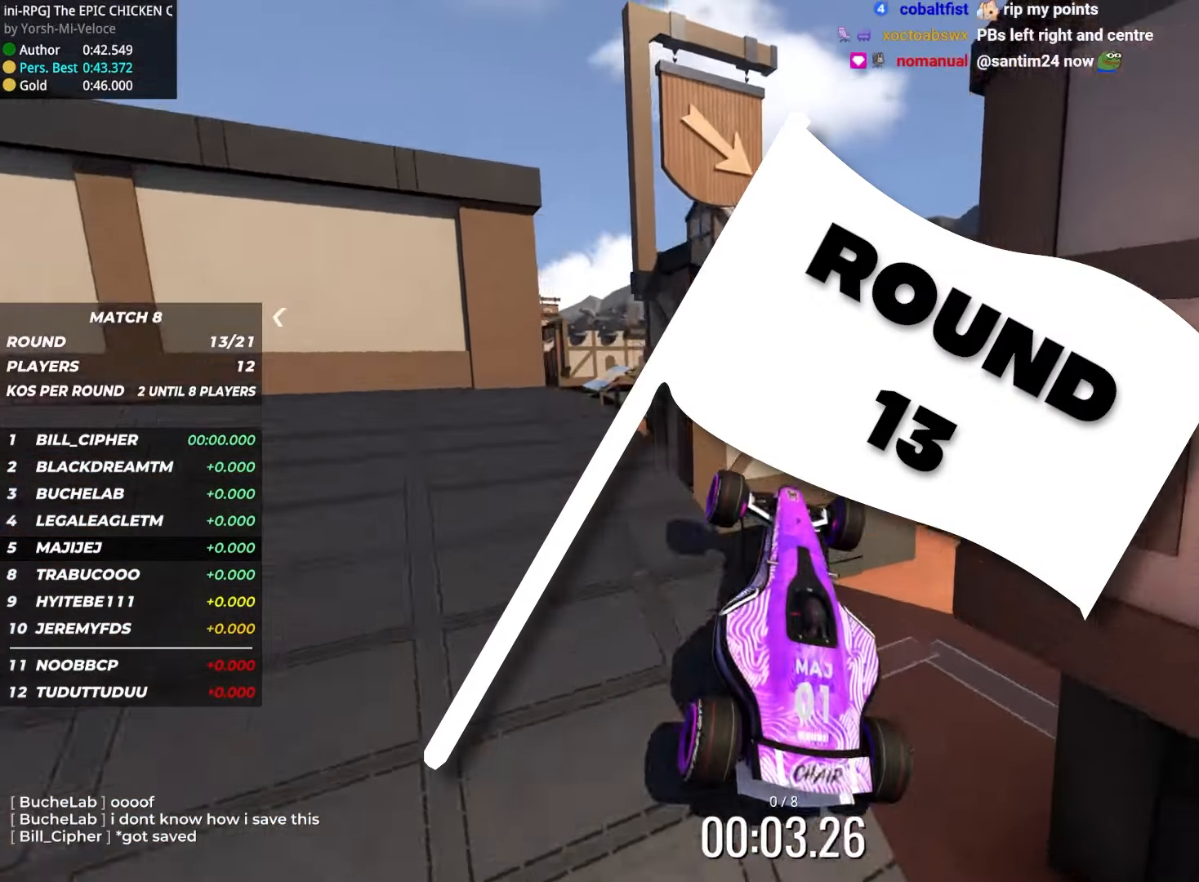
{"keys": ["up"], "events": []}
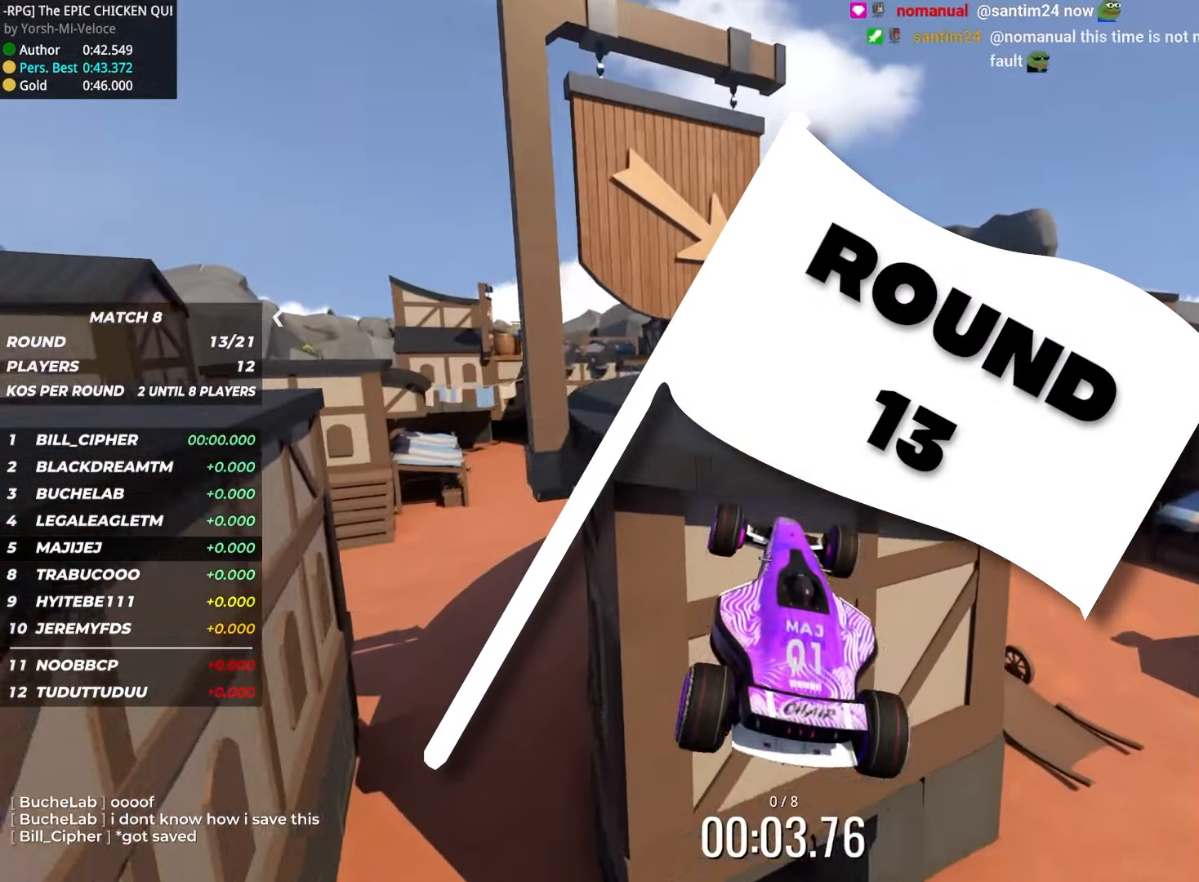
{"keys": ["up"], "events": []}
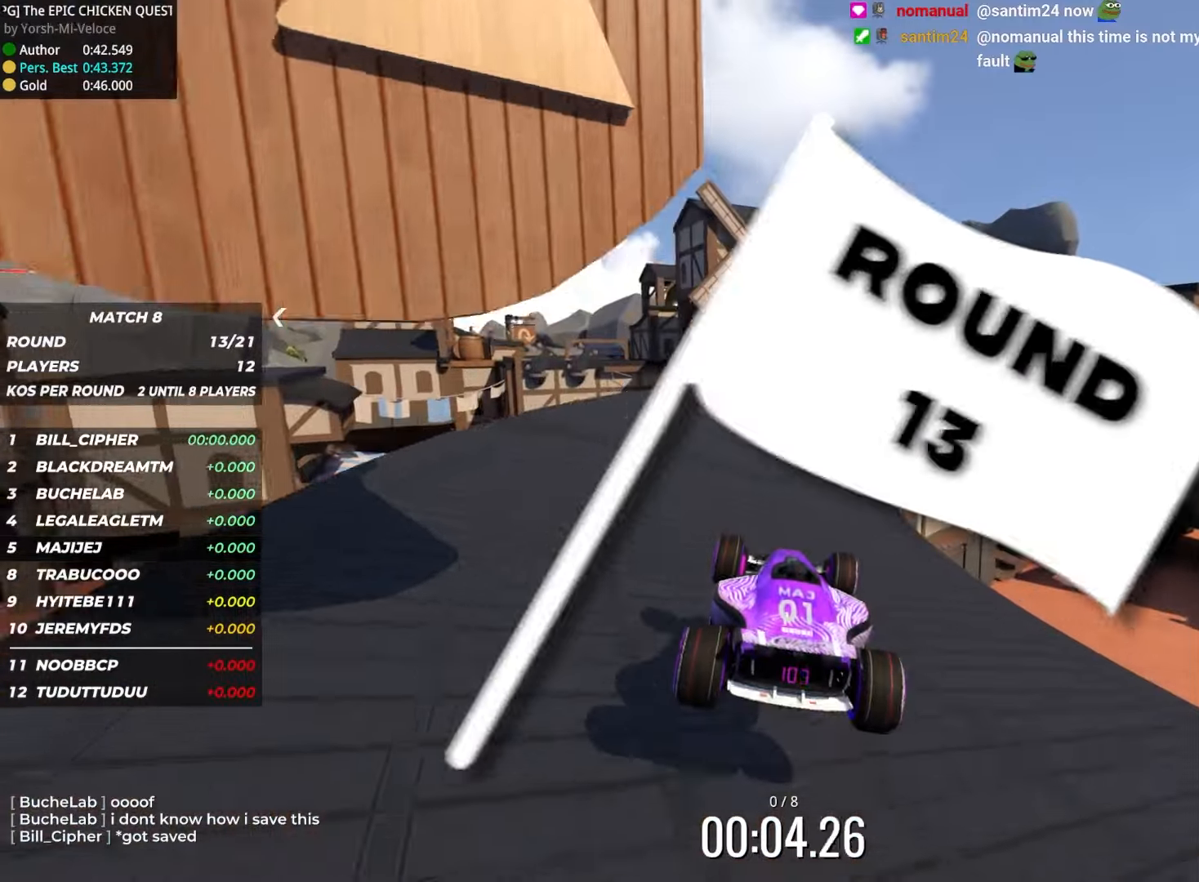
{"keys": ["up"]}
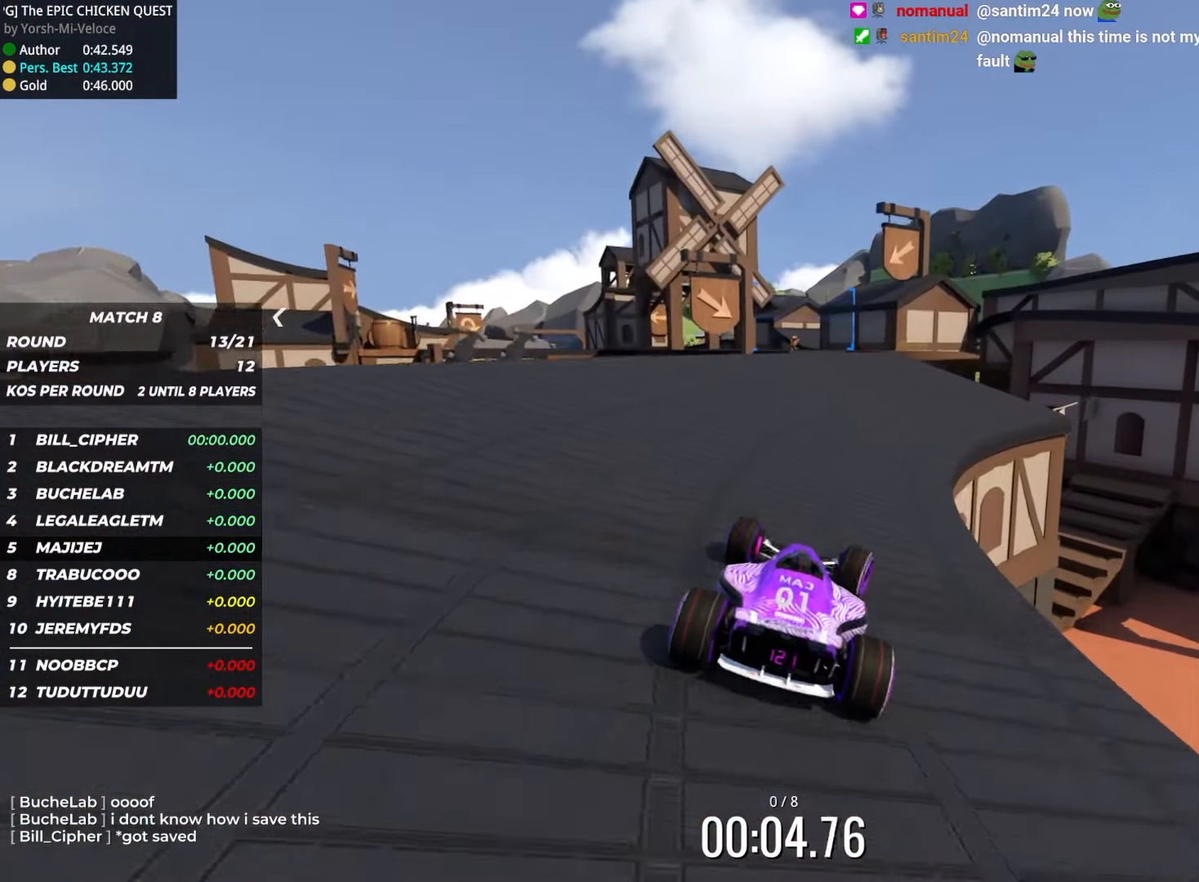
{"keys": ["left", "up"], "events": [[417, "left", "down"]]}
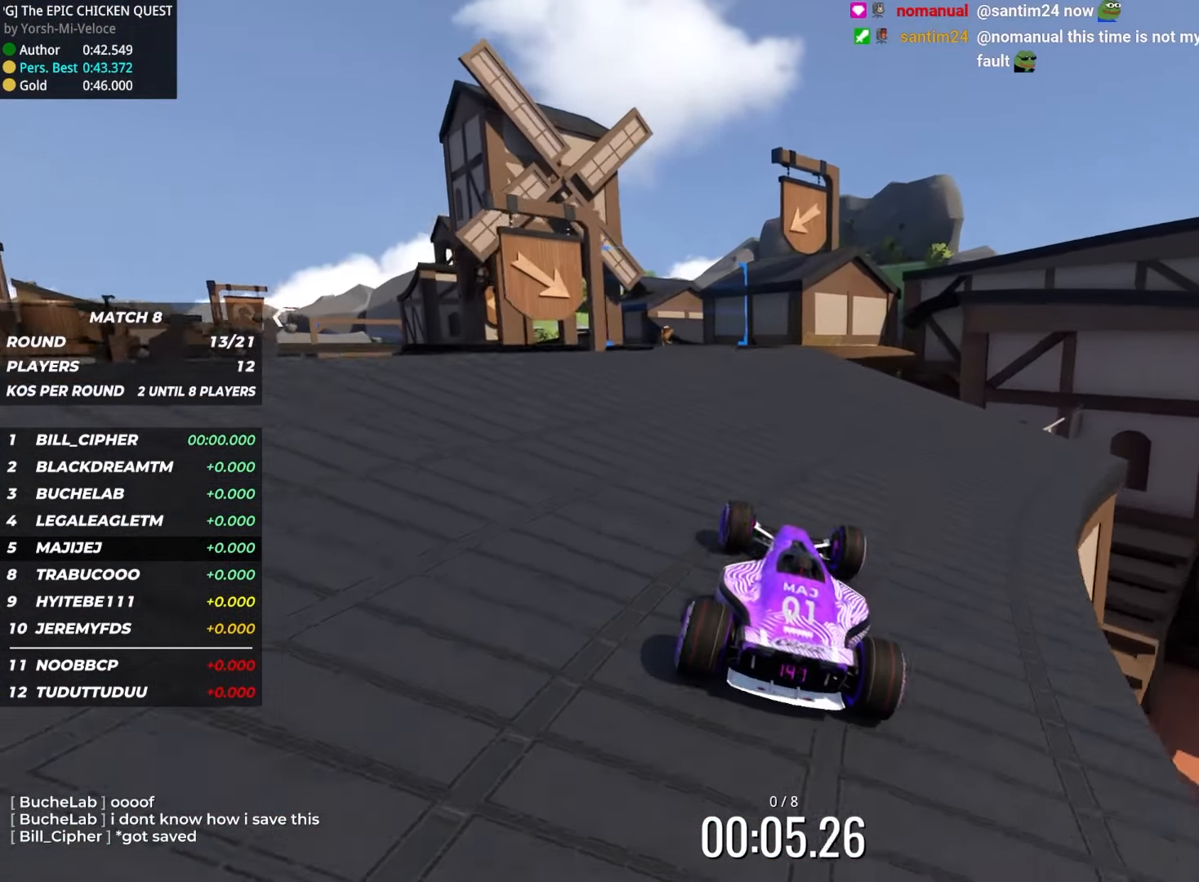
{"keys": ["up"], "events": [[167, "left", "up"], [283, "left", "down"], [367, "left", "up"]]}
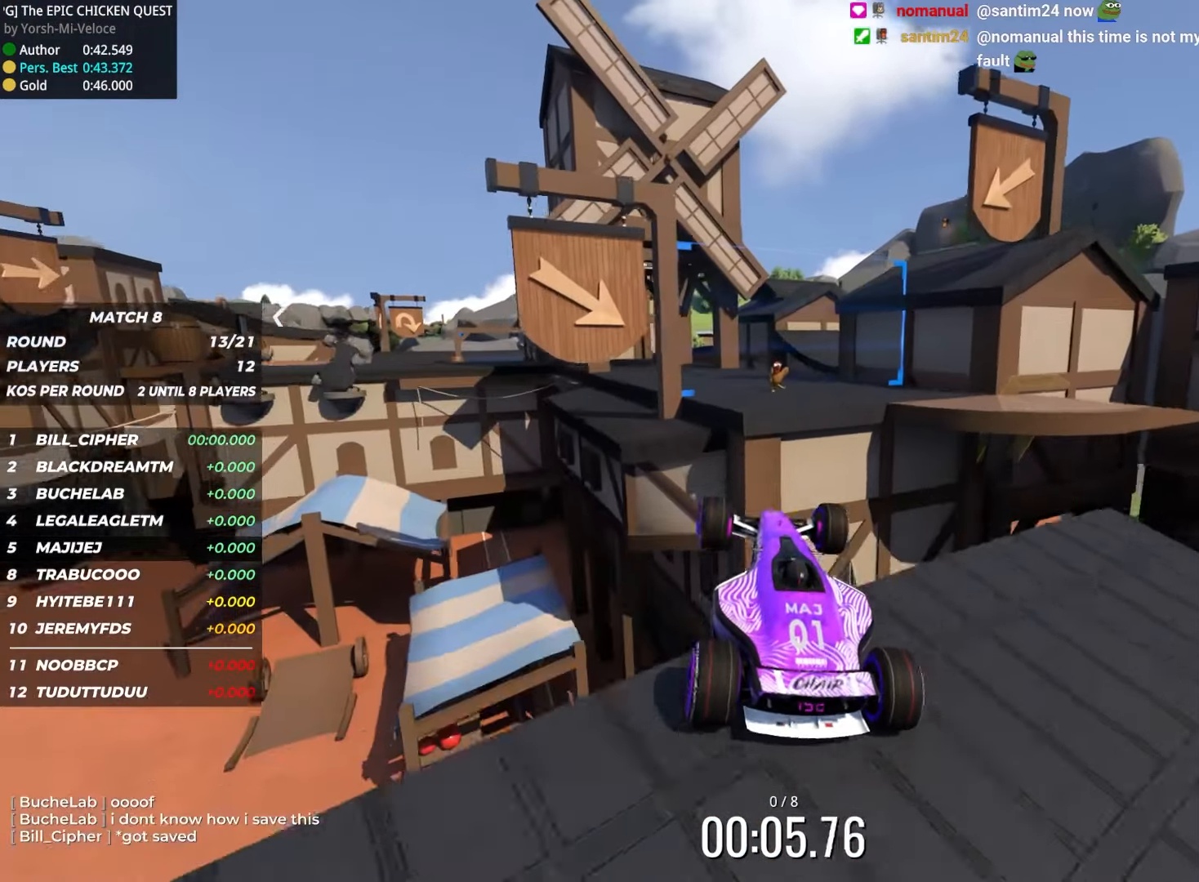
{"keys": ["up"], "events": [[200, "down", "down"], [317, "down", "up"]]}
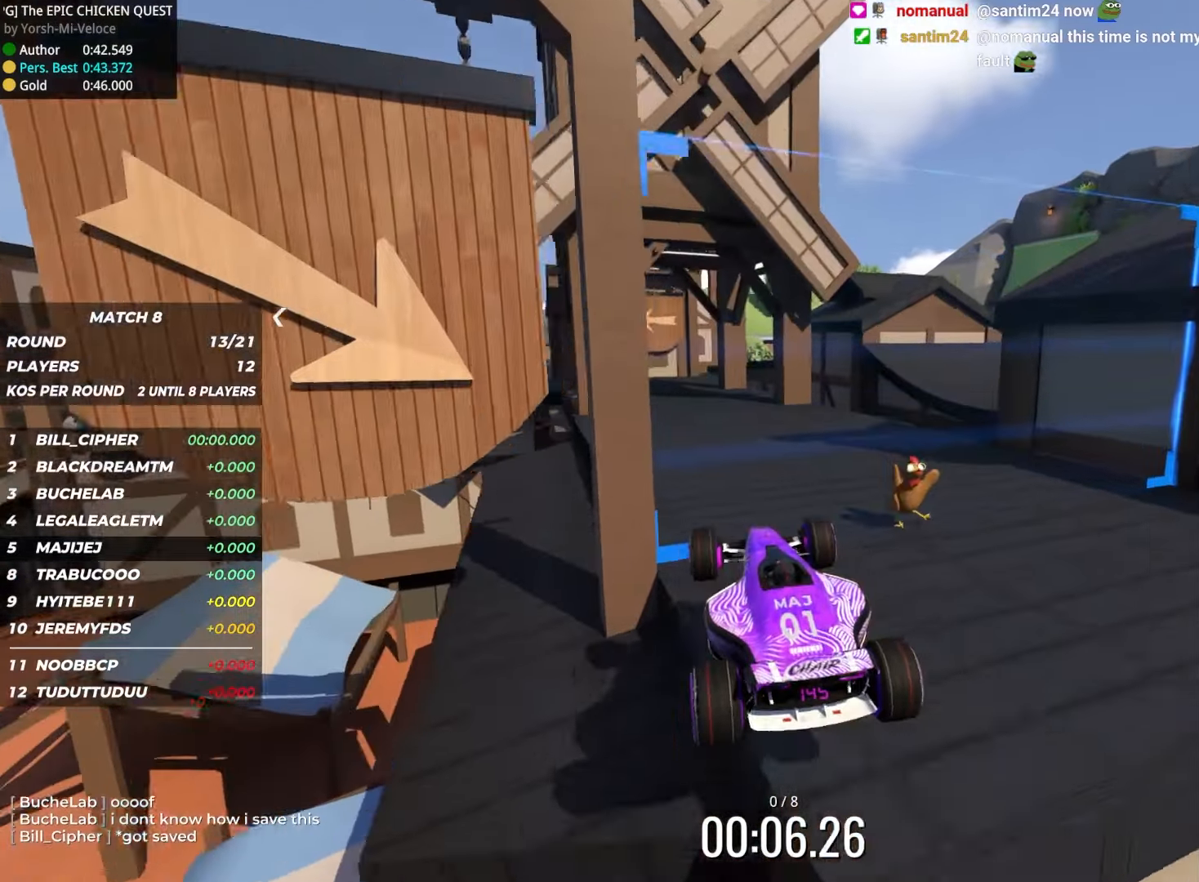
{"keys": ["left", "up"], "events": [[483, "left", "down"]]}
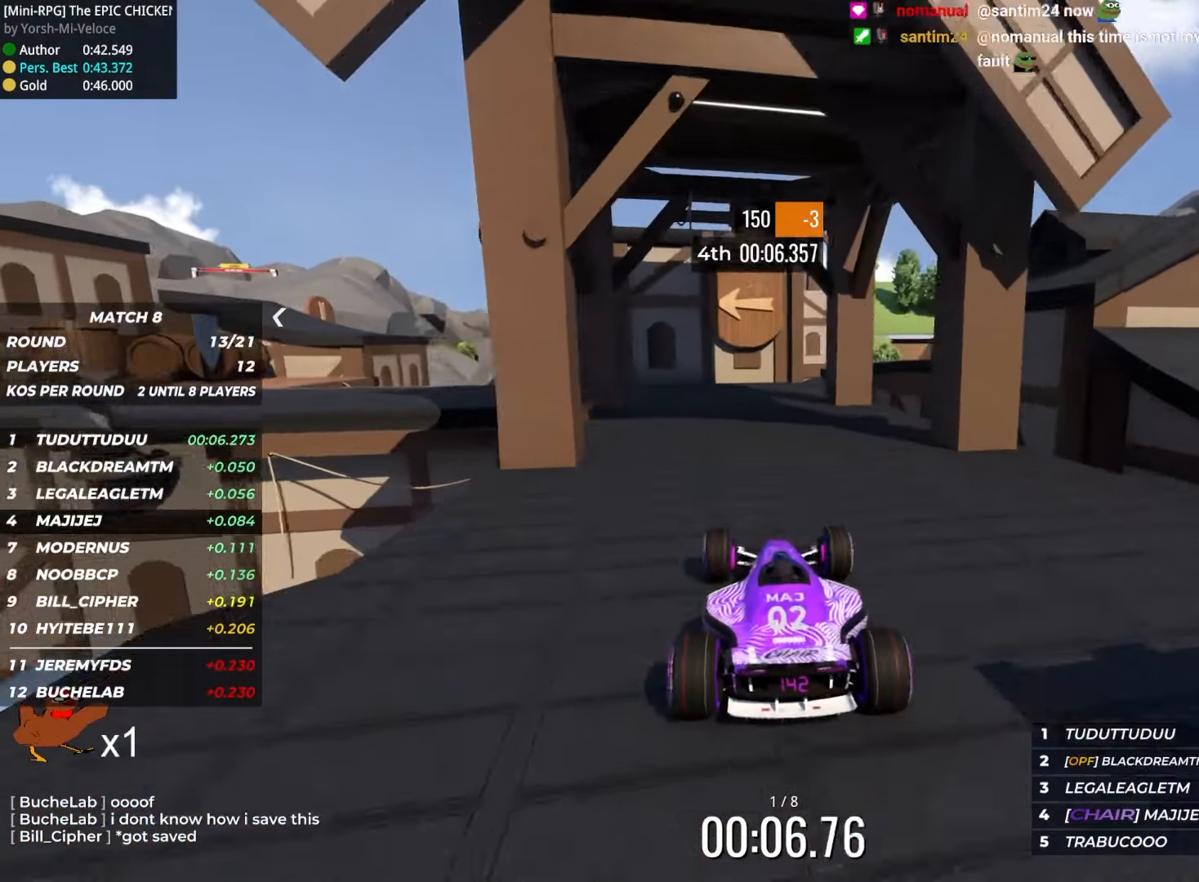
{"keys": ["left", "up"], "events": [[250, "left", "up"], [333, "left", "down"]]}
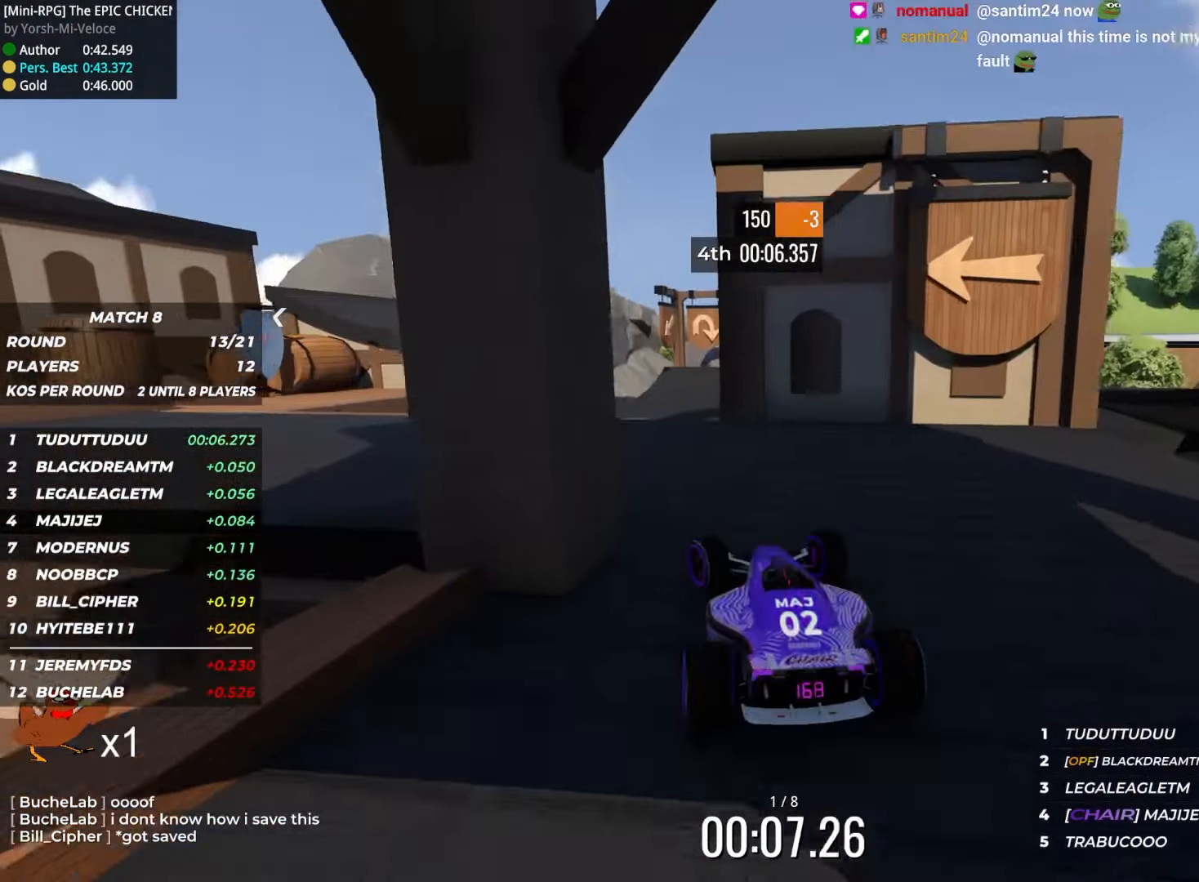
{"keys": ["right", "up"], "events": [[117, "left", "up"], [200, "right", "down"]]}
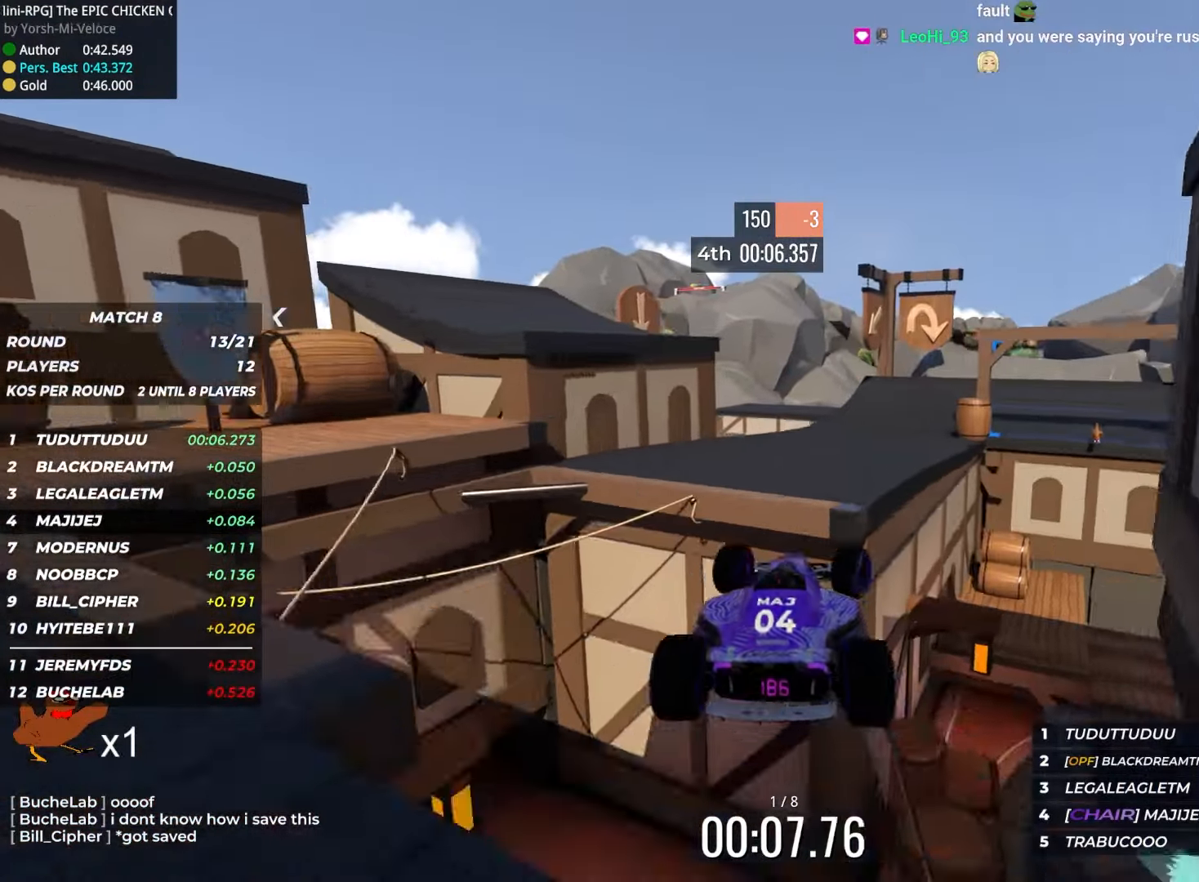
{"keys": ["down", "right", "up"], "events": [[250, "down", "down"]]}
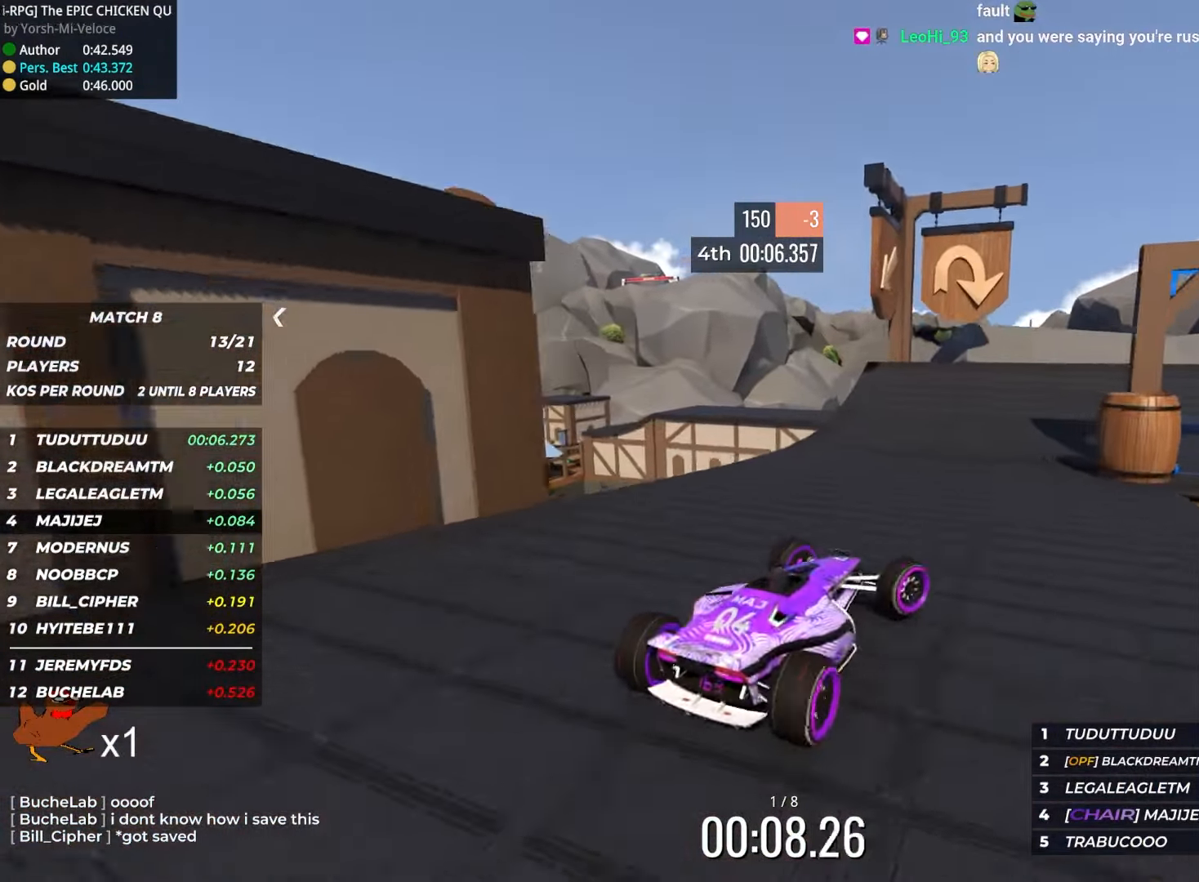
{"keys": ["down", "right", "up"], "events": [[33, "down", "up"], [150, "down", "down"], [300, "up", "up"], [450, "up", "down"]]}
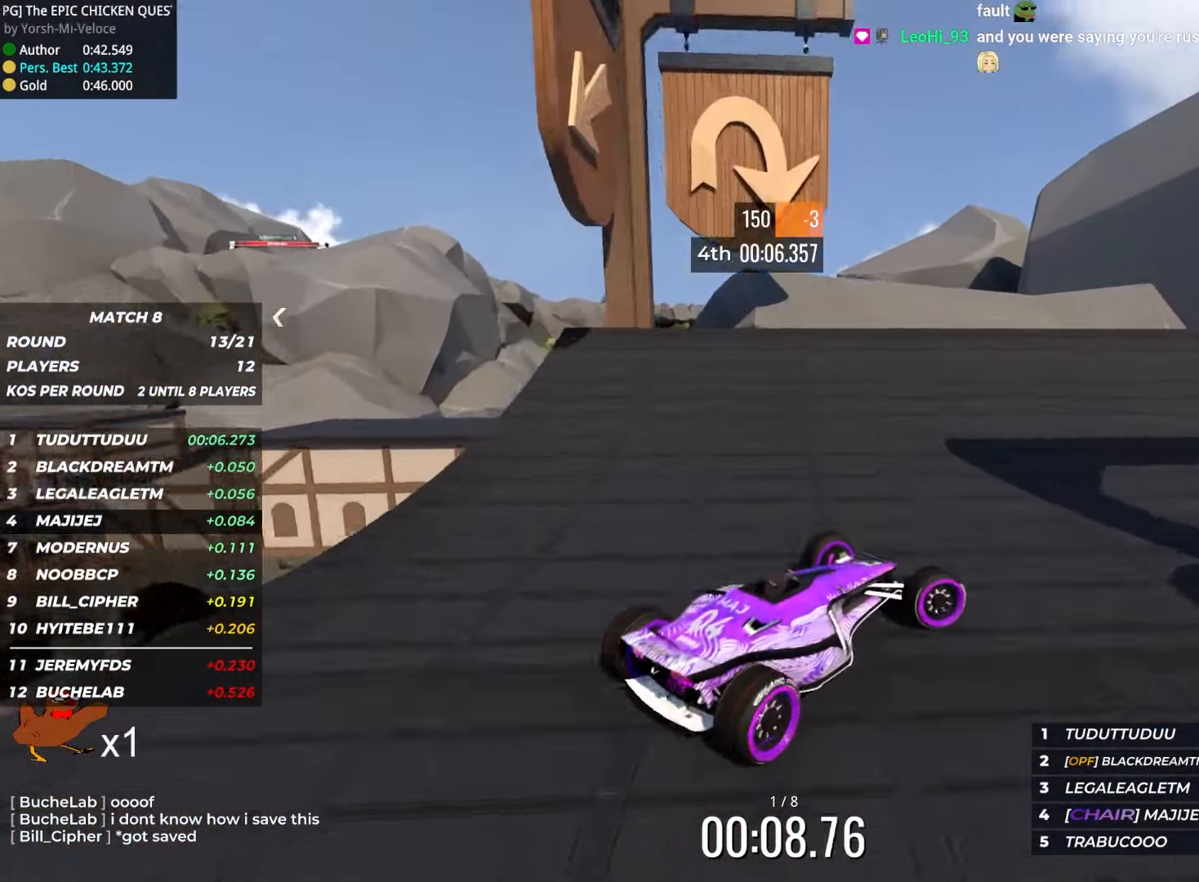
{"keys": ["right"], "events": [[117, "down", "up"], [434, "up", "up"]]}
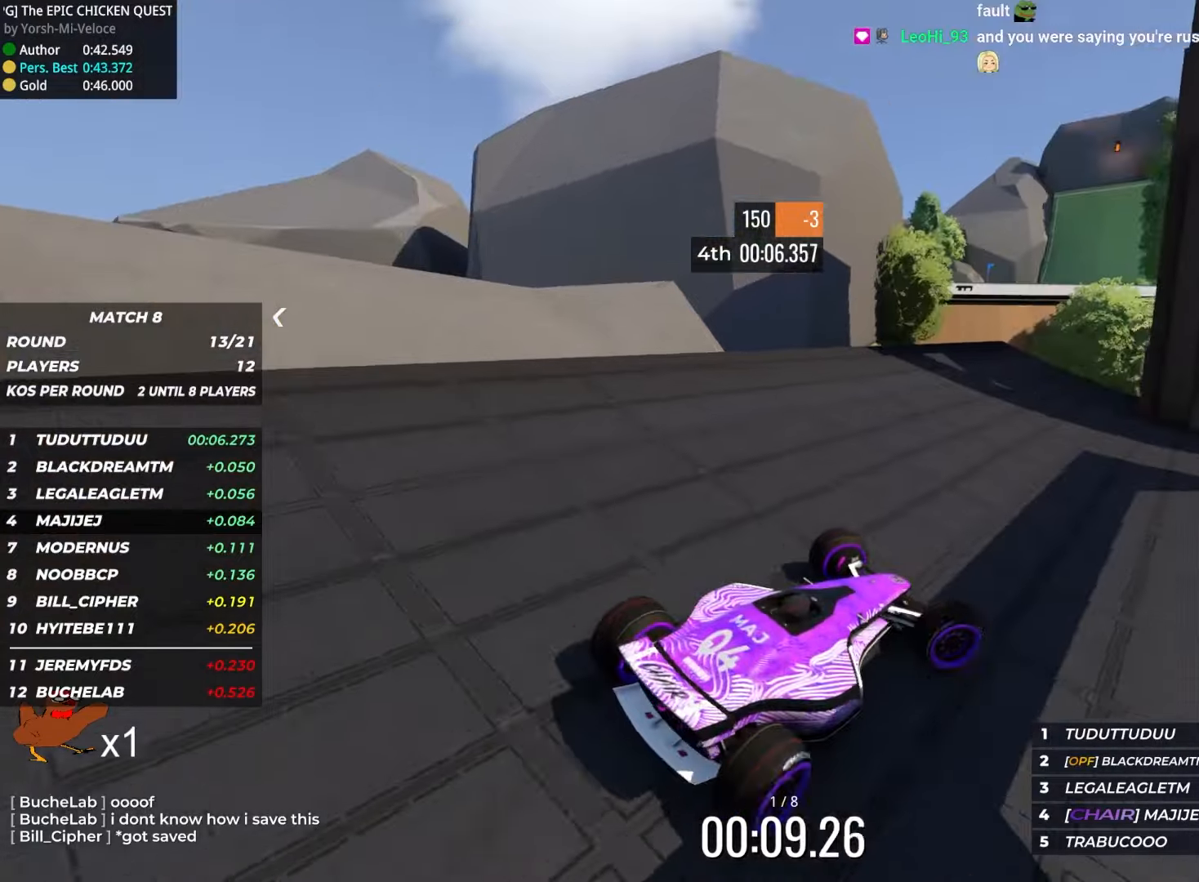
{"keys": ["right", "up"], "events": [[134, "up", "down"]]}
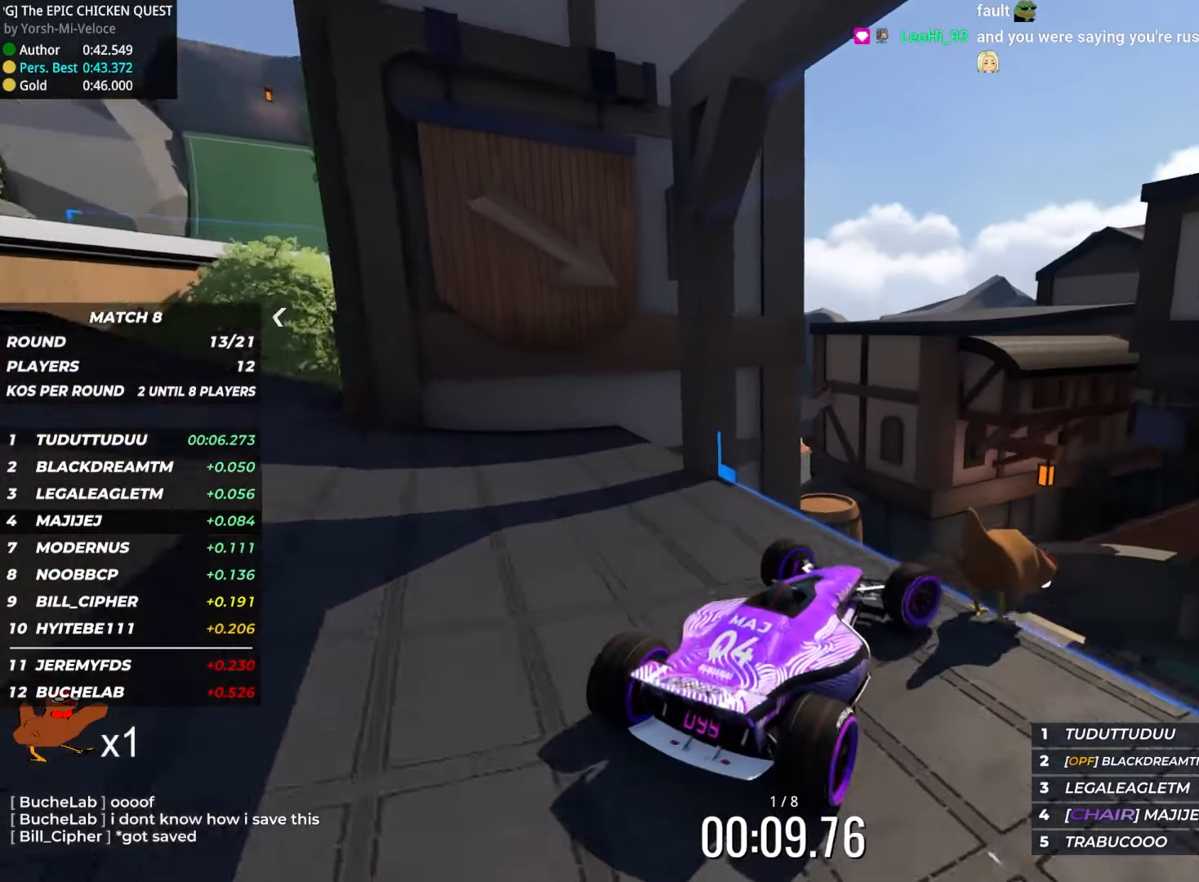
{"keys": ["down", "left", "up"], "events": [[167, "right", "up"], [234, "left", "down"], [350, "up", "up"], [434, "down", "down"], [467, "up", "down"]]}
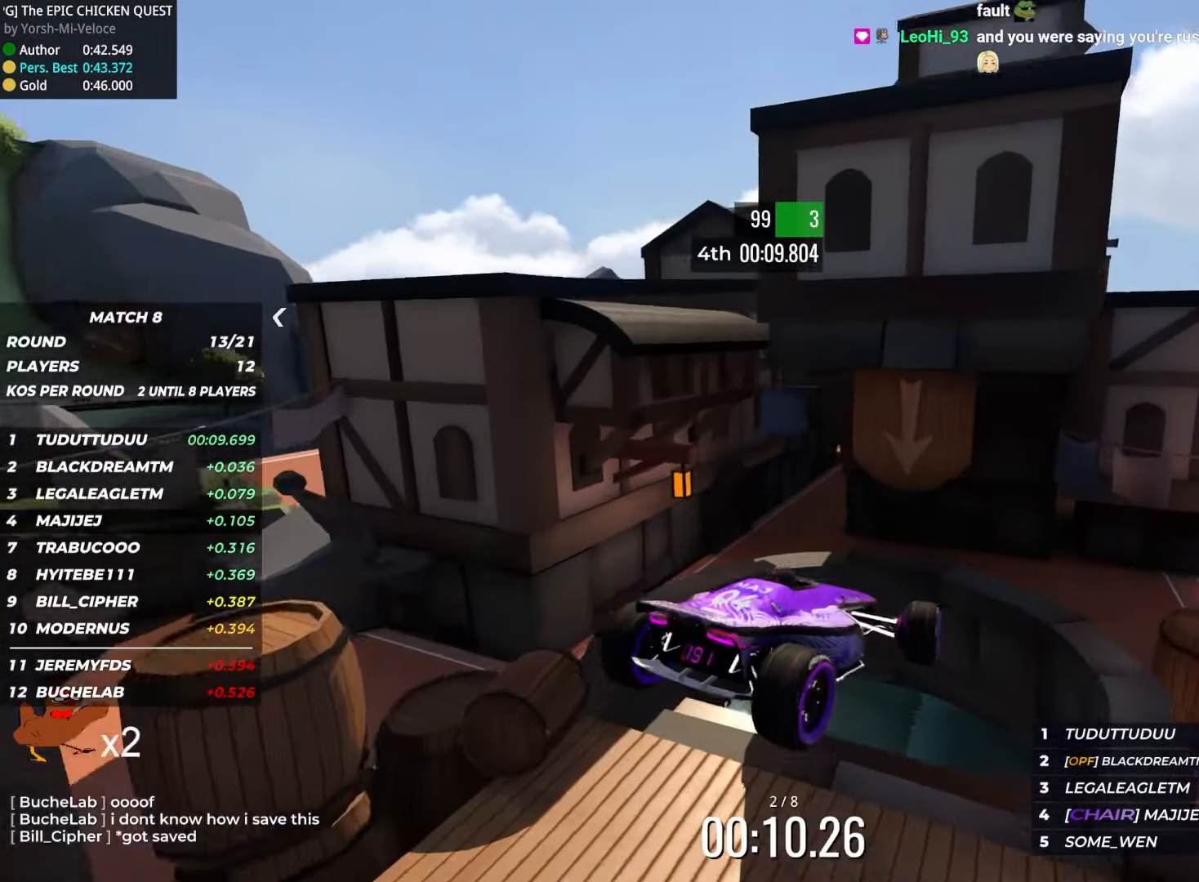
{"keys": ["left", "up"], "events": [[67, "down", "up"], [334, "up", "up"], [467, "up", "down"]]}